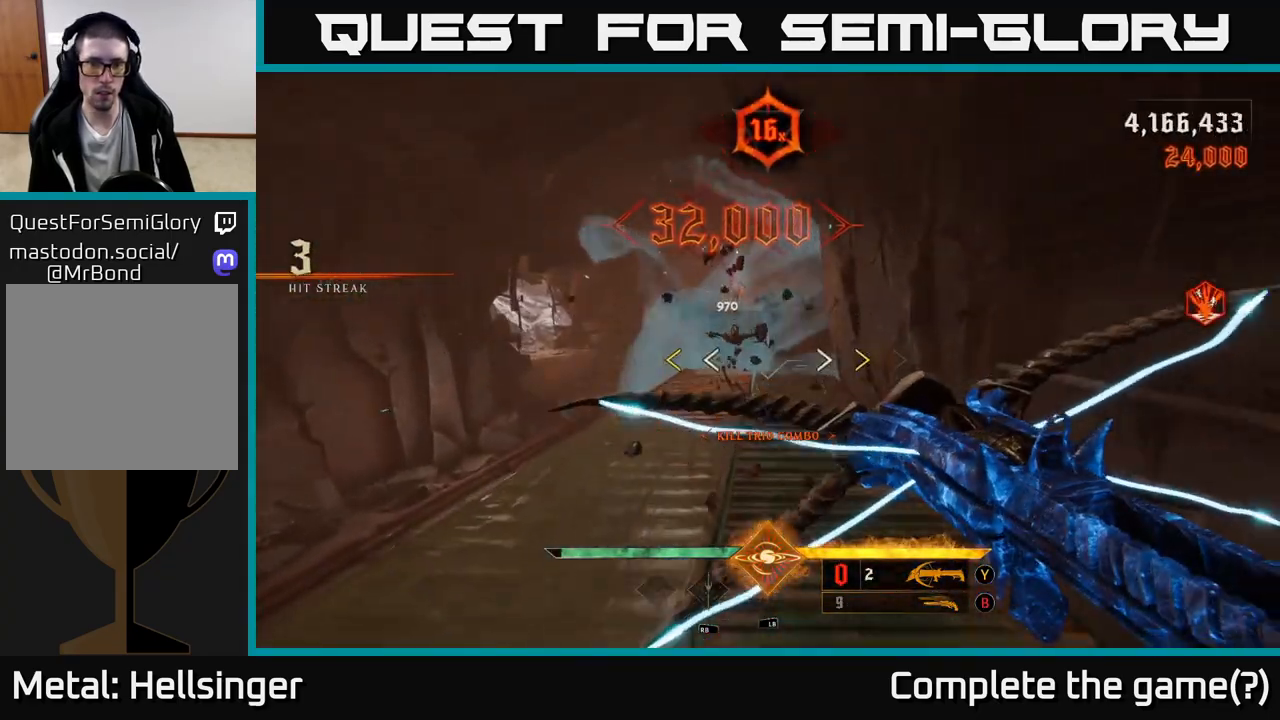
Gameplay with a controller (Xbox layout); each line is a JSON object with the inputs held at the frame after it. "events" lists button and stick changes between this image and that frame as [ms after this image, input, new state], when the widget could be followed in between.
{"buttons": [], "left_stick": "up-left", "right_stick": "center", "events": [[200, "left_stick", "center"], [433, "left_stick", "up-left"]]}
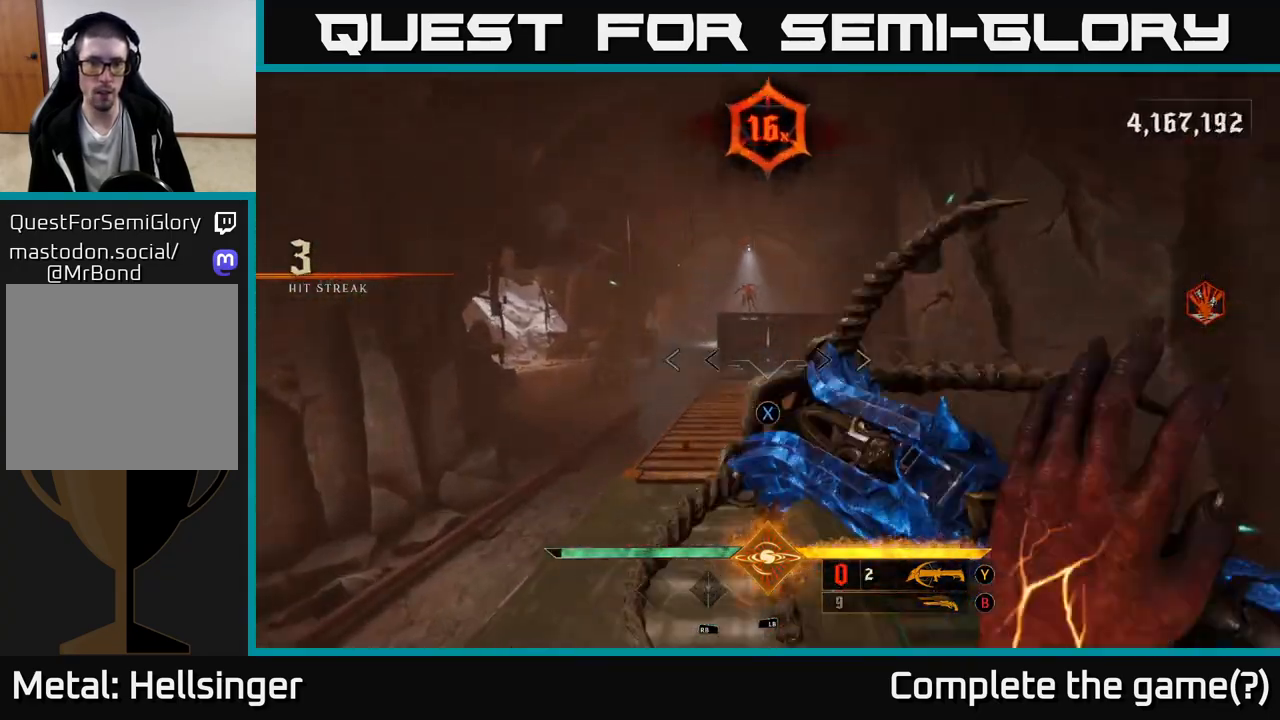
{"buttons": [], "left_stick": "up", "right_stick": "center", "events": [[17, "X", "down"], [50, "left_stick", "up"], [67, "X", "up"], [233, "A", "down"], [333, "A", "up"], [400, "A", "down"], [450, "A", "up"]]}
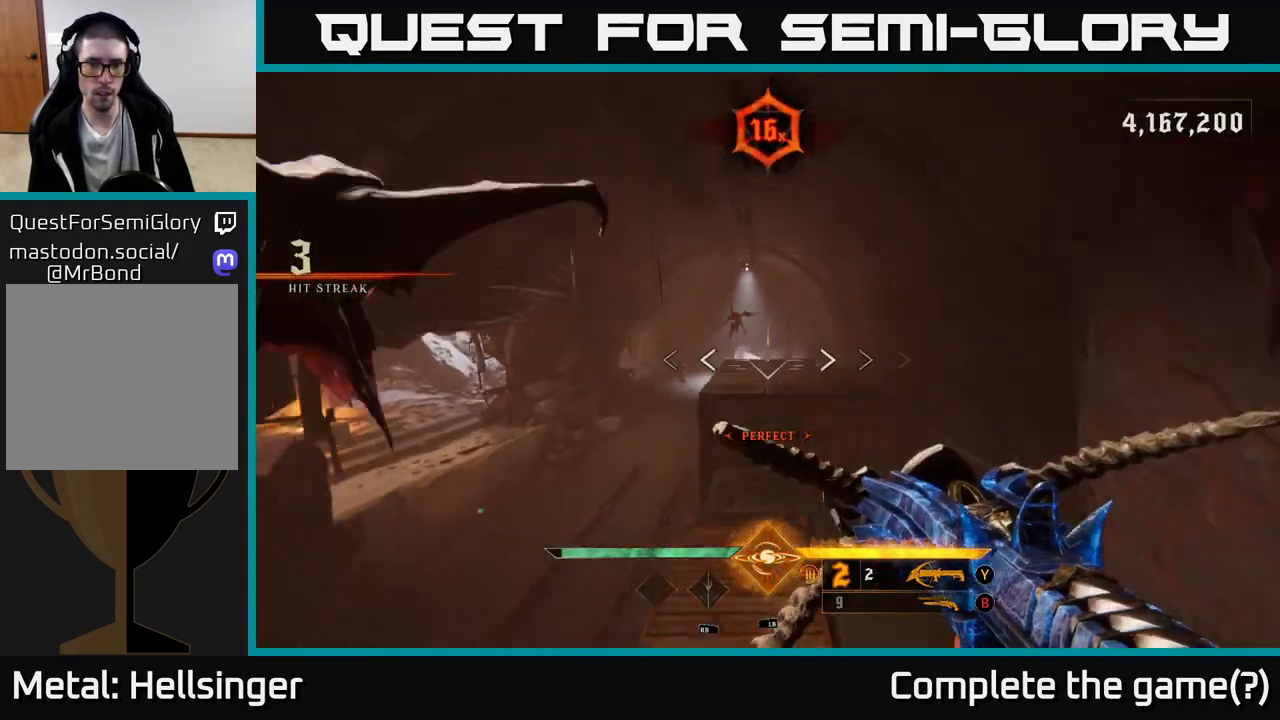
{"buttons": [], "left_stick": "up-right", "right_stick": "up", "events": [[67, "right_stick", "down"], [150, "R2", "down"], [200, "left_stick", "up-right"], [217, "right_stick", "center"], [250, "R2", "up"], [500, "right_stick", "up"]]}
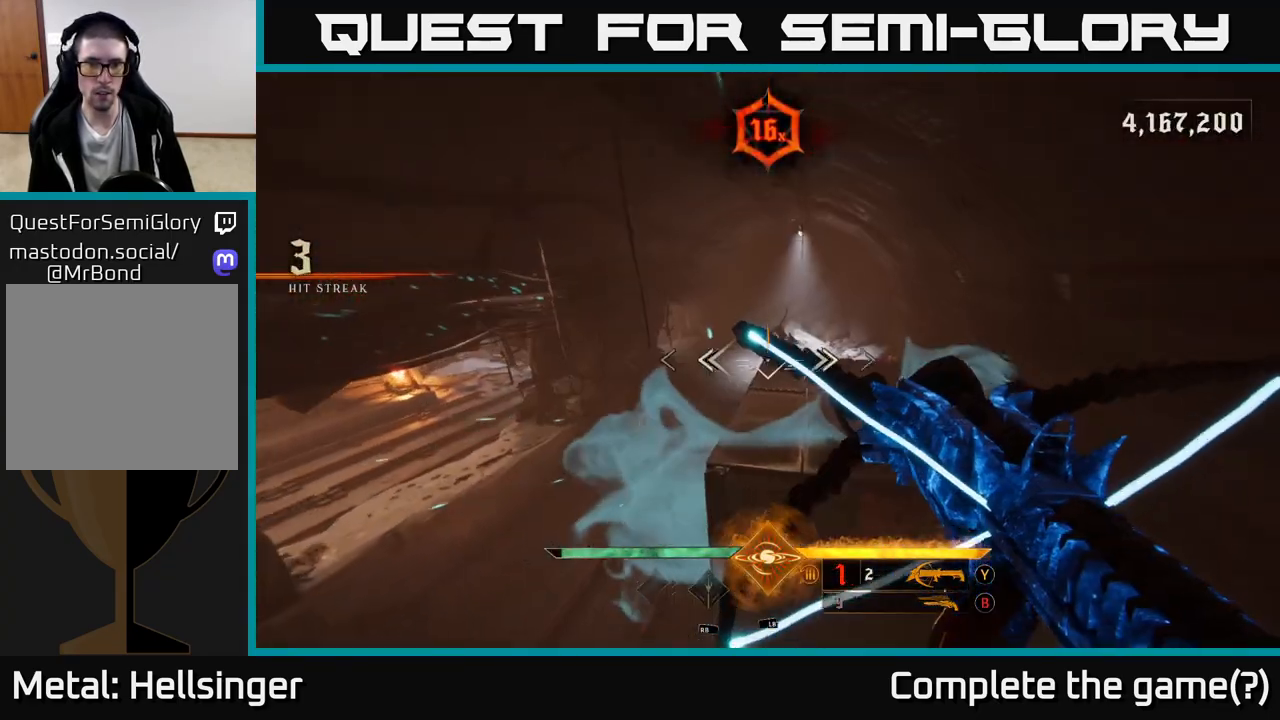
{"buttons": [], "left_stick": "left", "right_stick": "center", "events": [[33, "left_stick", "up-left"], [150, "right_stick", "center"], [417, "left_stick", "left"]]}
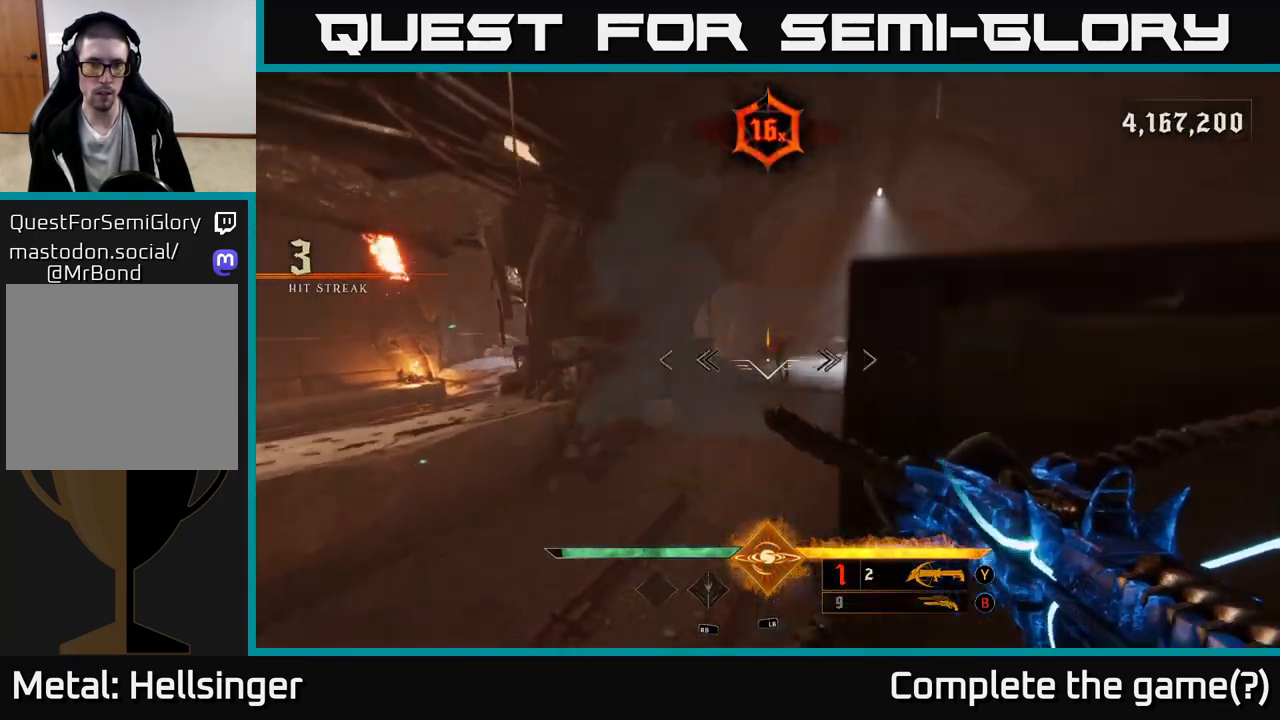
{"buttons": [], "left_stick": "center", "right_stick": "right", "events": [[67, "right_stick", "down-right"], [117, "R2", "down"], [150, "right_stick", "center"], [200, "R2", "up"], [367, "right_stick", "right"], [450, "left_stick", "center"]]}
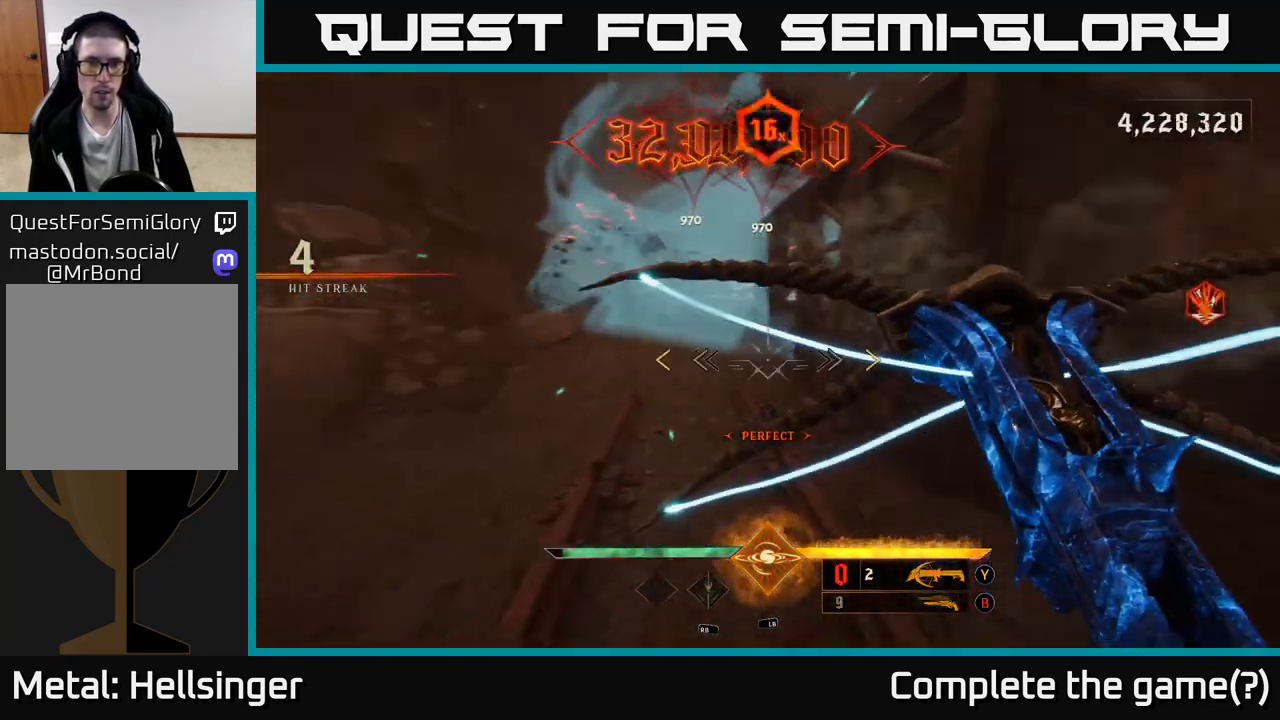
{"buttons": [], "left_stick": "up-left", "right_stick": "center", "events": [[50, "right_stick", "up-right"], [117, "left_stick", "up"], [167, "left_stick", "up-left"], [200, "right_stick", "center"]]}
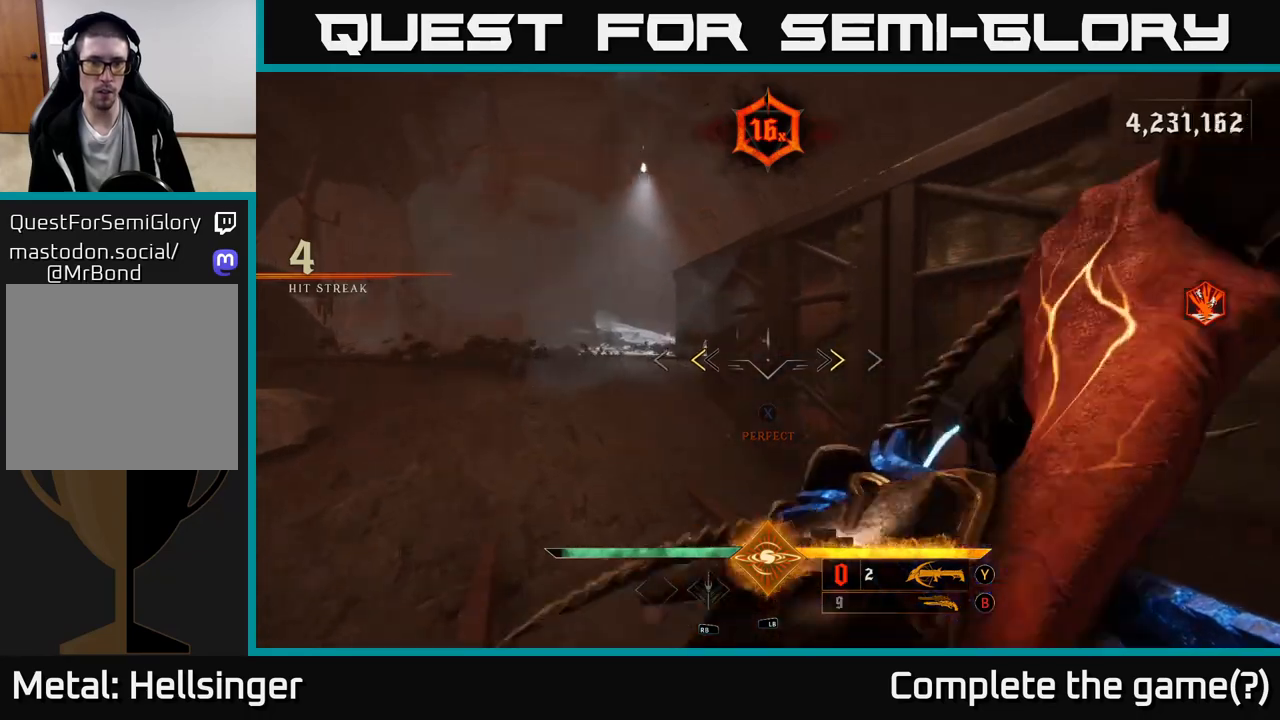
{"buttons": [], "left_stick": "up-left", "right_stick": "center", "events": [[167, "X", "down"], [217, "X", "up"], [300, "A", "down"], [300, "left_stick", "left"], [400, "A", "up"], [450, "left_stick", "up-left"]]}
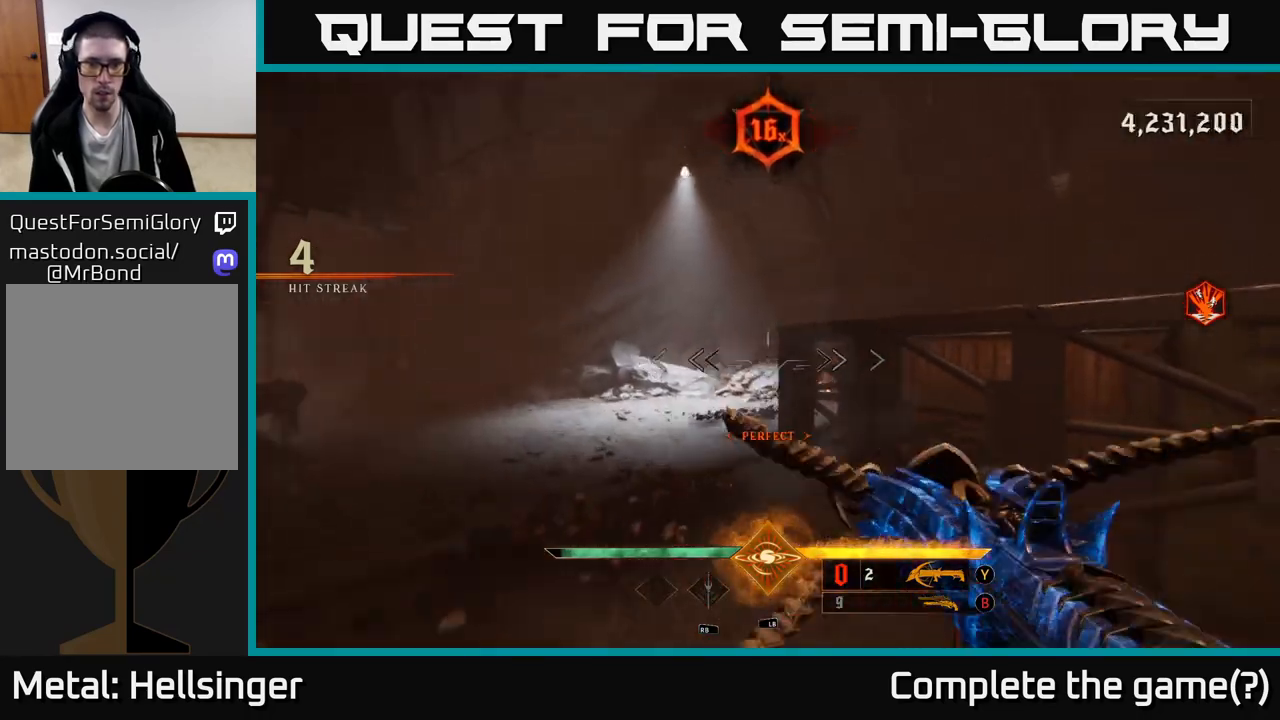
{"buttons": [], "left_stick": "left", "right_stick": "right", "events": [[17, "right_stick", "right"], [100, "L2", "down"], [217, "L2", "up"], [267, "left_stick", "left"]]}
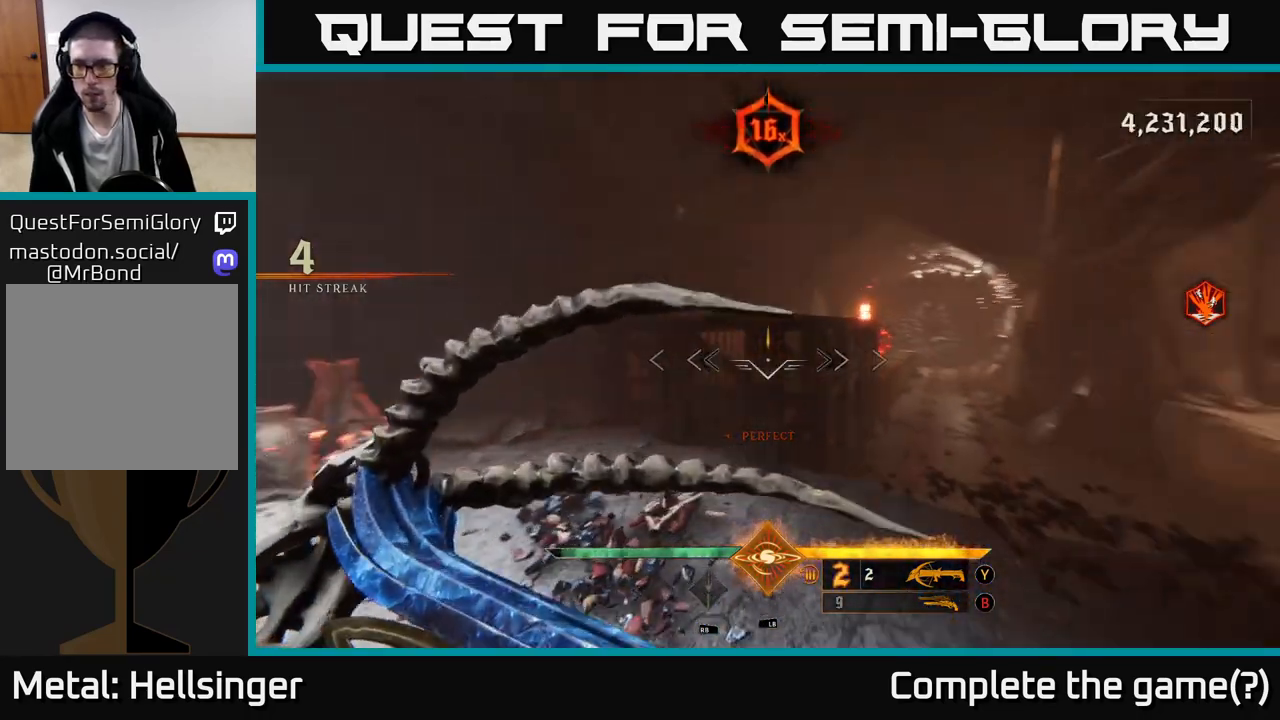
{"buttons": [], "left_stick": "up", "right_stick": "center", "events": [[233, "right_stick", "center"], [250, "left_stick", "center"], [300, "left_stick", "up"]]}
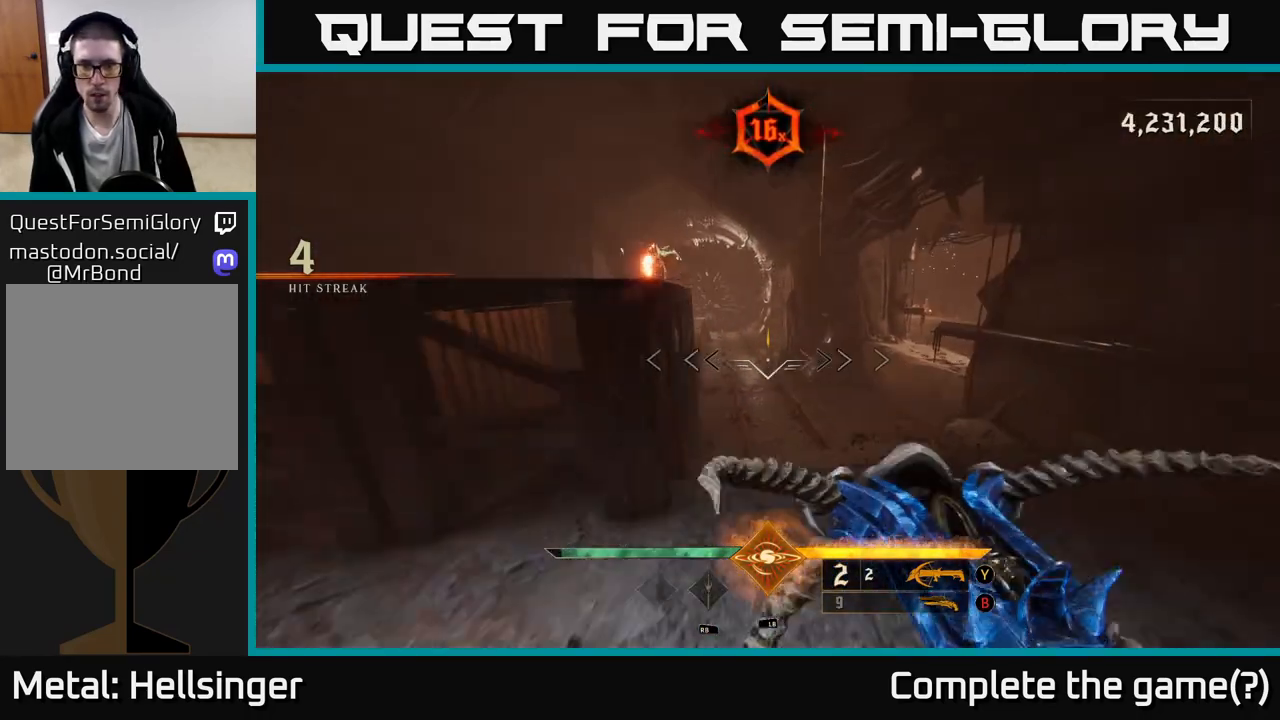
{"buttons": [], "left_stick": "center", "right_stick": "center", "events": [[33, "left_stick", "up-right"], [100, "right_stick", "left"], [267, "R2", "down"], [283, "right_stick", "center"], [300, "left_stick", "right"], [383, "R2", "up"], [400, "left_stick", "center"]]}
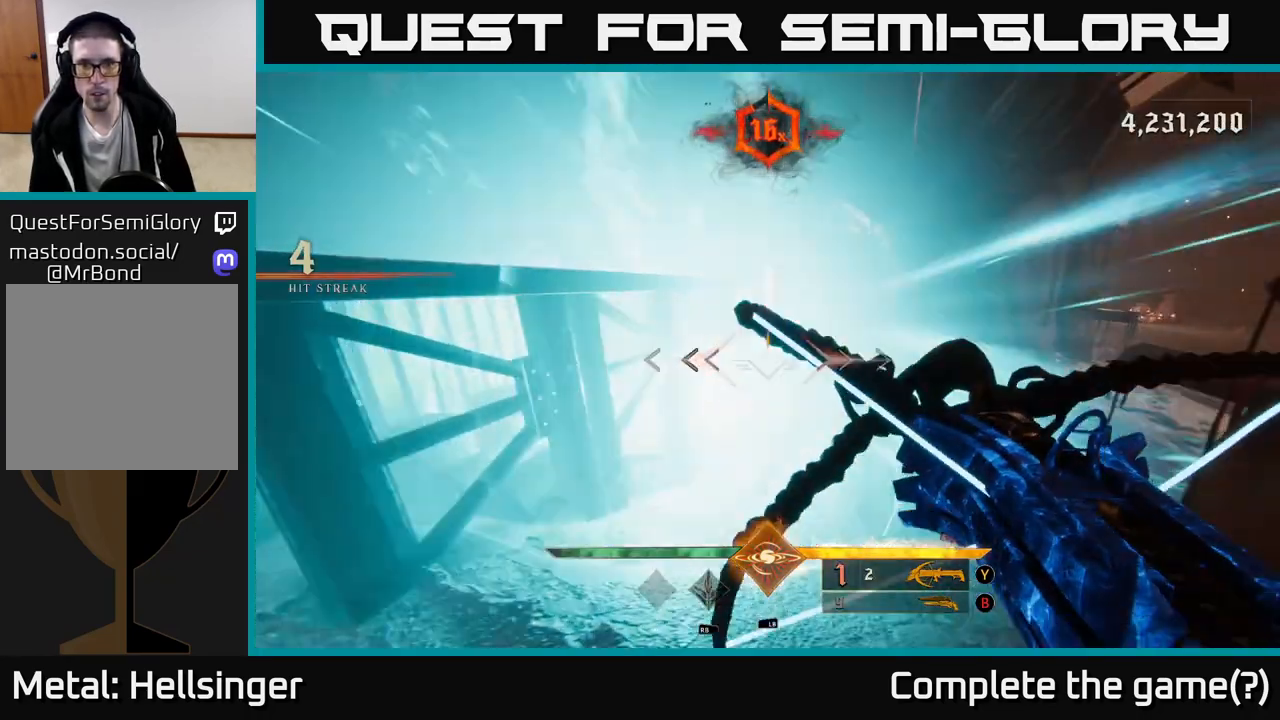
{"buttons": [], "left_stick": "down-left", "right_stick": "center", "events": [[33, "right_stick", "up"], [150, "right_stick", "center"], [300, "left_stick", "up"], [333, "R2", "down"], [433, "R2", "up"], [483, "left_stick", "down-left"]]}
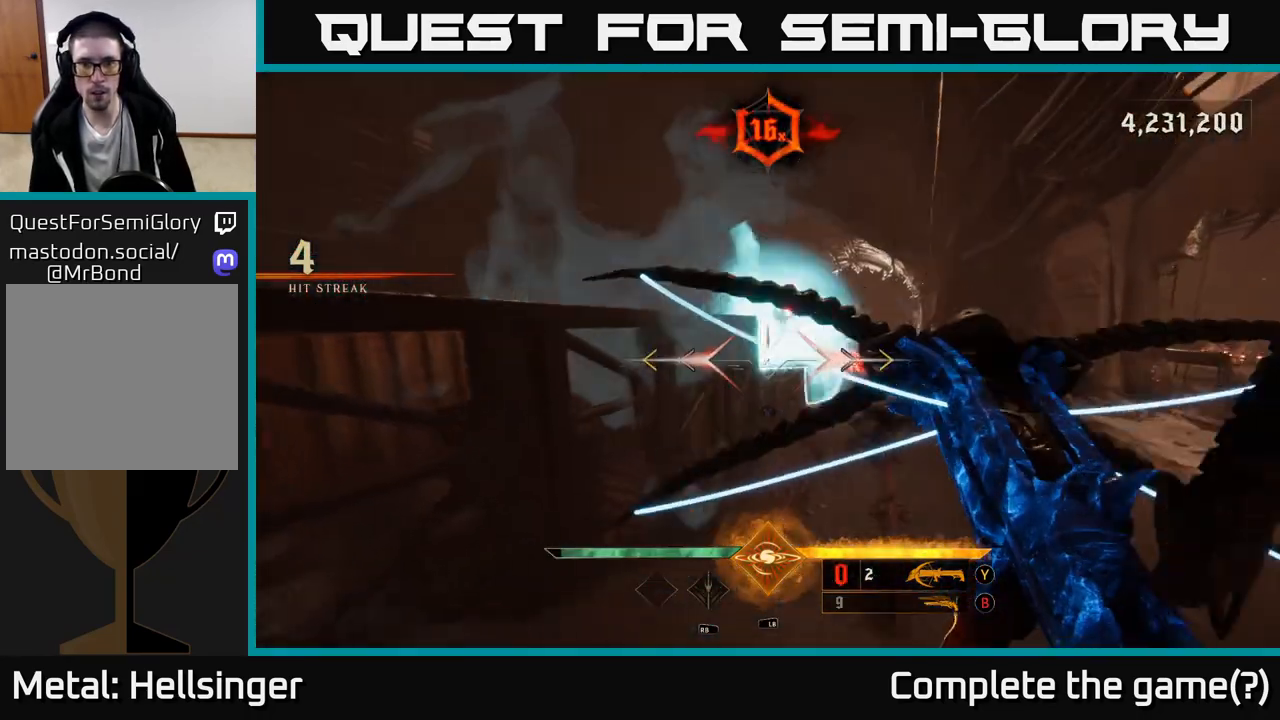
{"buttons": [], "left_stick": "up-left", "right_stick": "center", "events": [[233, "right_stick", "right"], [333, "right_stick", "center"], [400, "left_stick", "left"], [500, "left_stick", "up-left"]]}
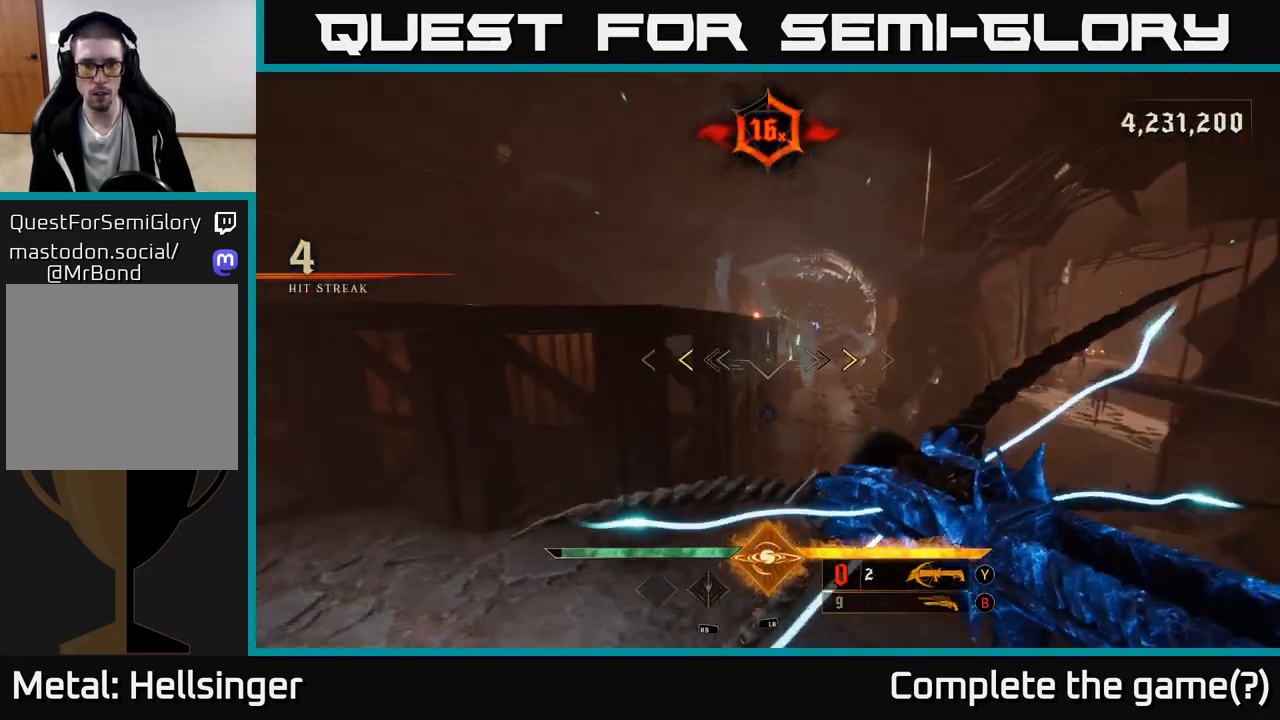
{"buttons": ["A"], "left_stick": "up-right", "right_stick": "center", "events": [[283, "A", "down"], [350, "X", "down"], [450, "X", "up"], [500, "left_stick", "up-right"]]}
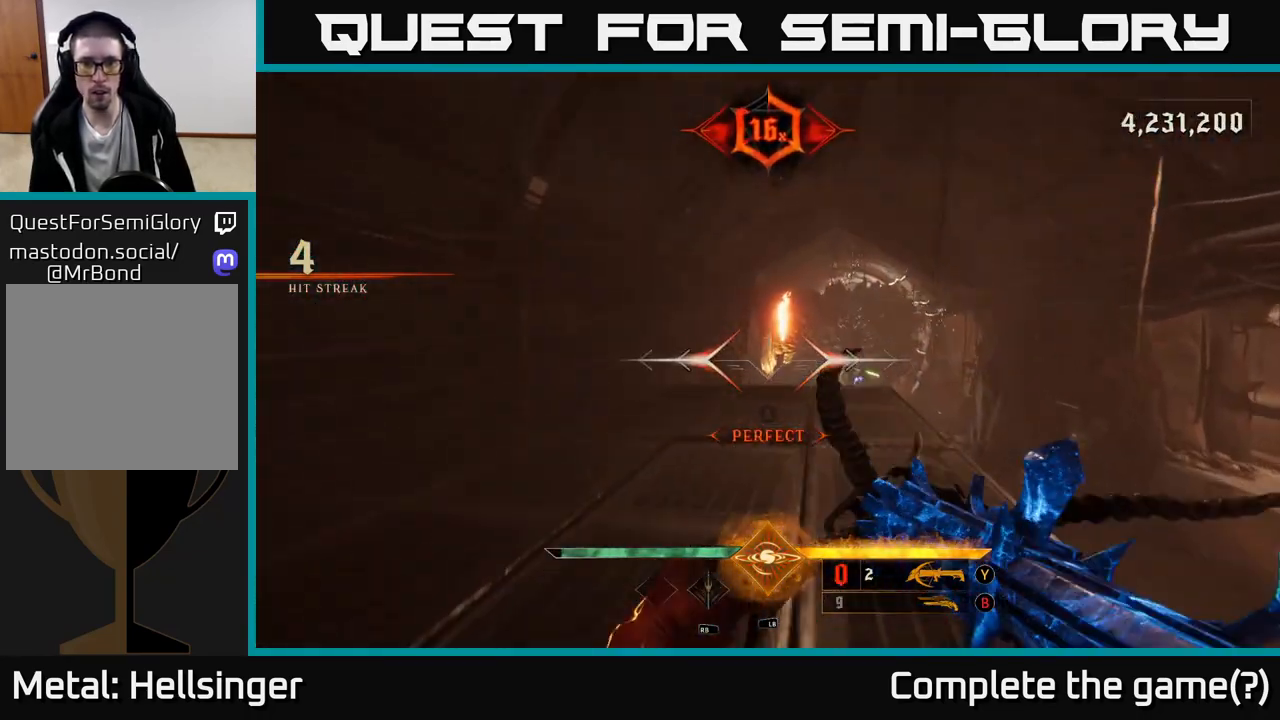
{"buttons": ["R2"], "left_stick": "up-left", "right_stick": "center", "events": [[133, "A", "up"], [283, "right_stick", "down"], [400, "R2", "down"], [467, "right_stick", "center"], [483, "left_stick", "up-left"]]}
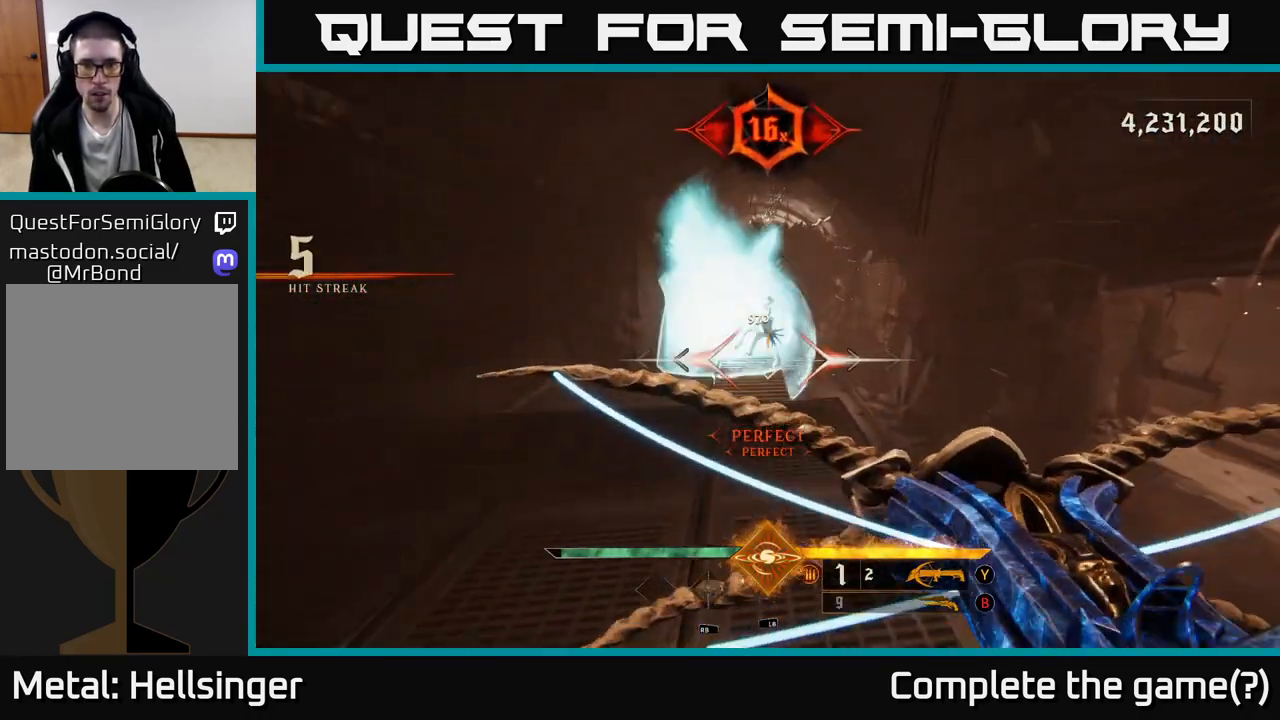
{"buttons": ["R2"], "left_stick": "down", "right_stick": "down", "events": [[17, "R2", "up"], [117, "right_stick", "up"], [267, "right_stick", "center"], [383, "right_stick", "down"], [400, "R2", "down"], [500, "left_stick", "down"]]}
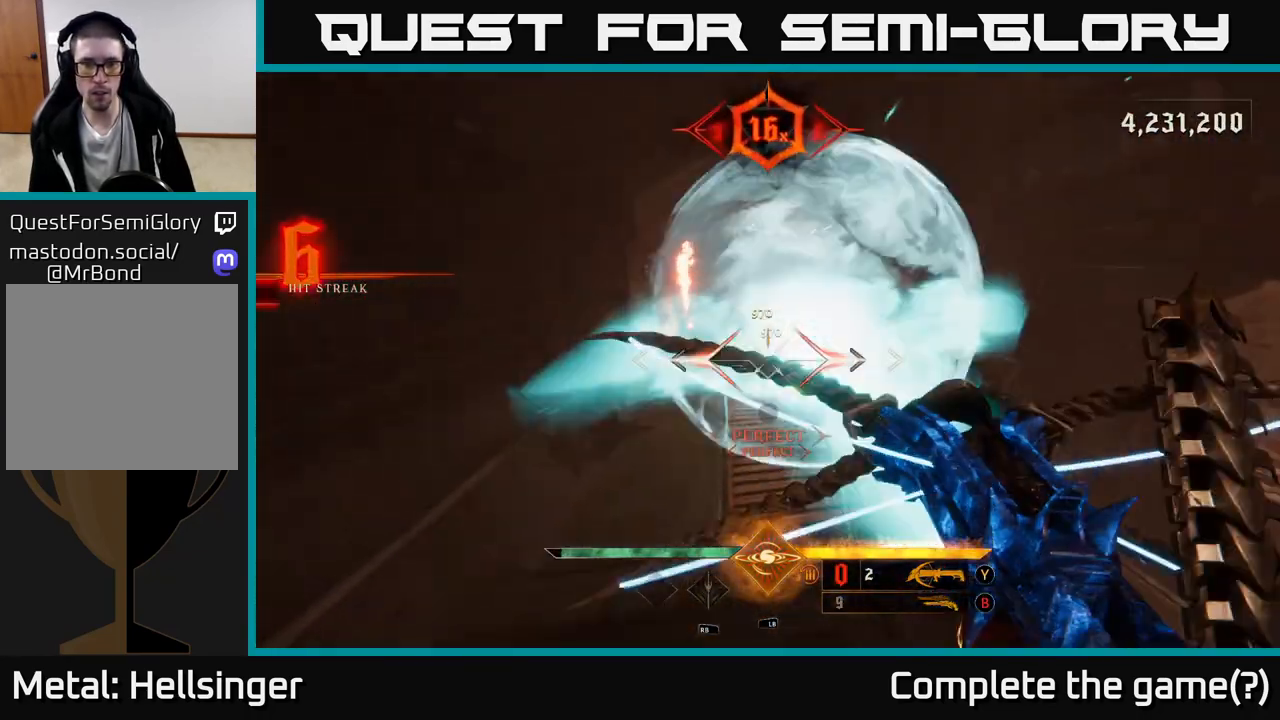
{"buttons": [], "left_stick": "up-right", "right_stick": "center", "events": [[17, "R2", "up"], [17, "right_stick", "center"], [233, "left_stick", "right"], [483, "left_stick", "up-right"]]}
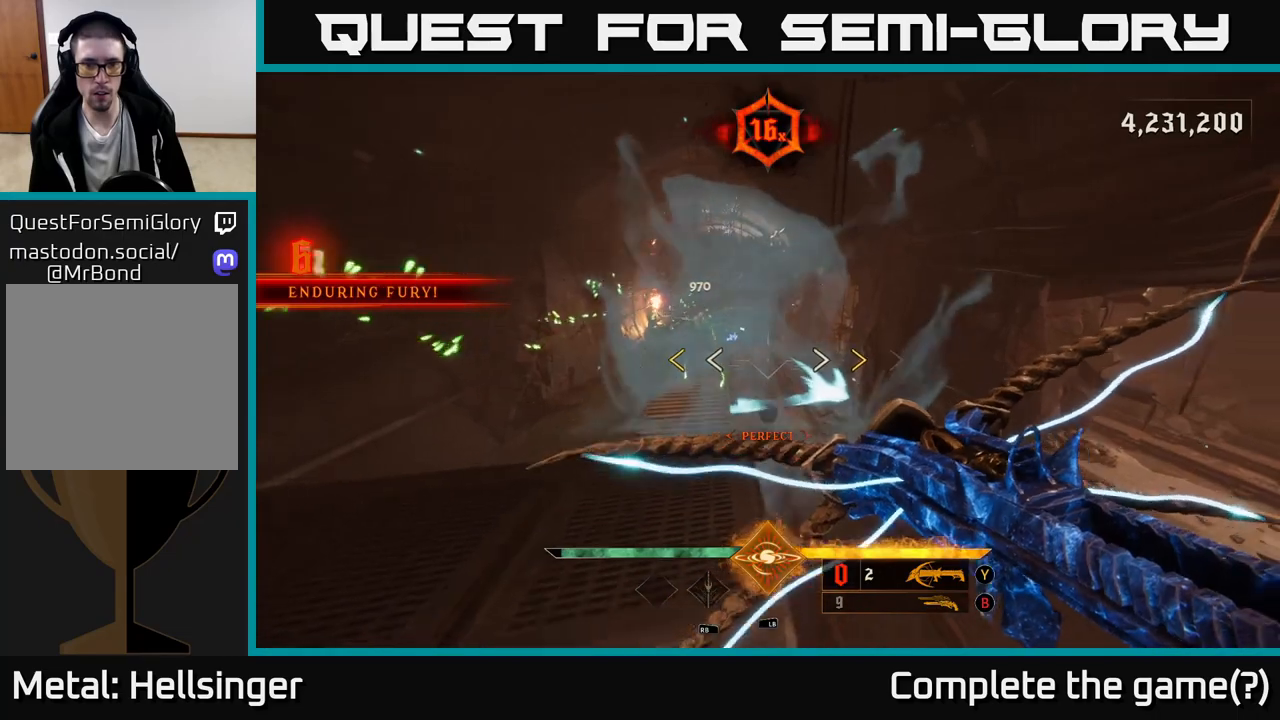
{"buttons": ["X"], "left_stick": "up-left", "right_stick": "center", "events": [[17, "left_stick", "up"], [67, "left_stick", "left"], [383, "left_stick", "up-left"], [467, "X", "down"]]}
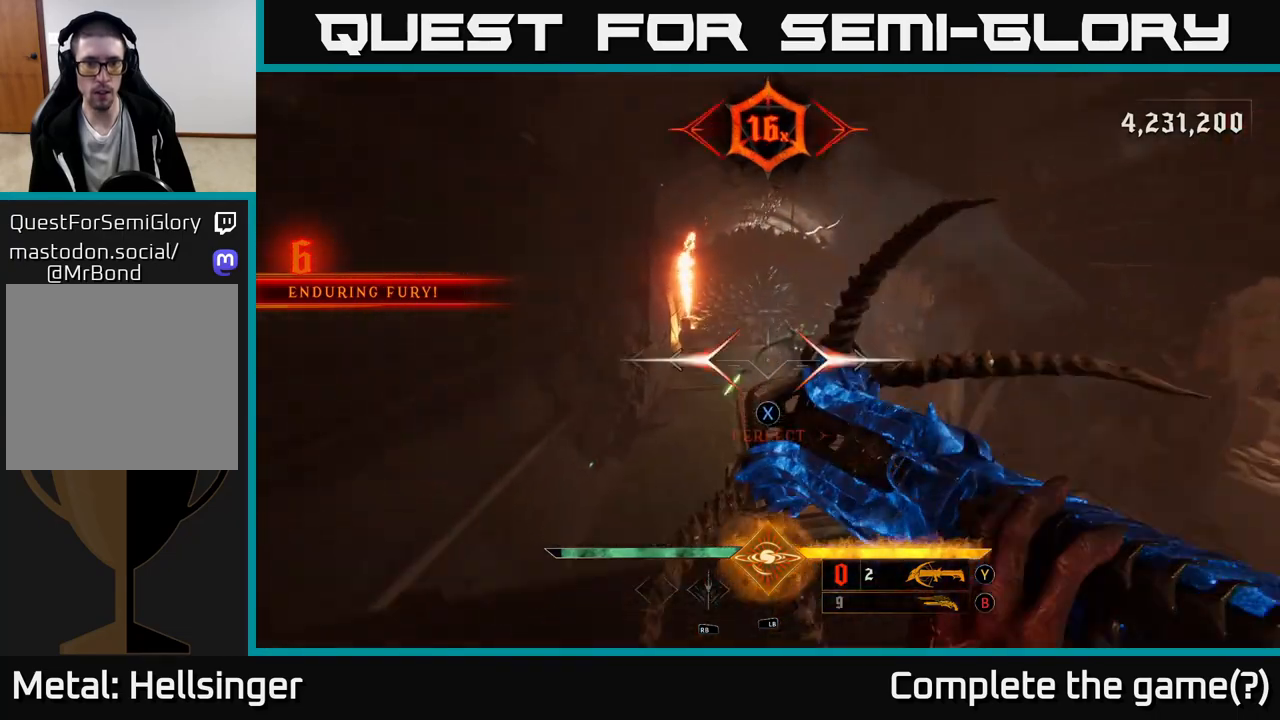
{"buttons": ["R2"], "left_stick": "down", "right_stick": "up-left", "events": [[50, "X", "up"], [183, "left_stick", "up-right"], [267, "left_stick", "down-right"], [333, "left_stick", "down"], [383, "right_stick", "down"], [450, "R2", "down"], [500, "right_stick", "up-left"]]}
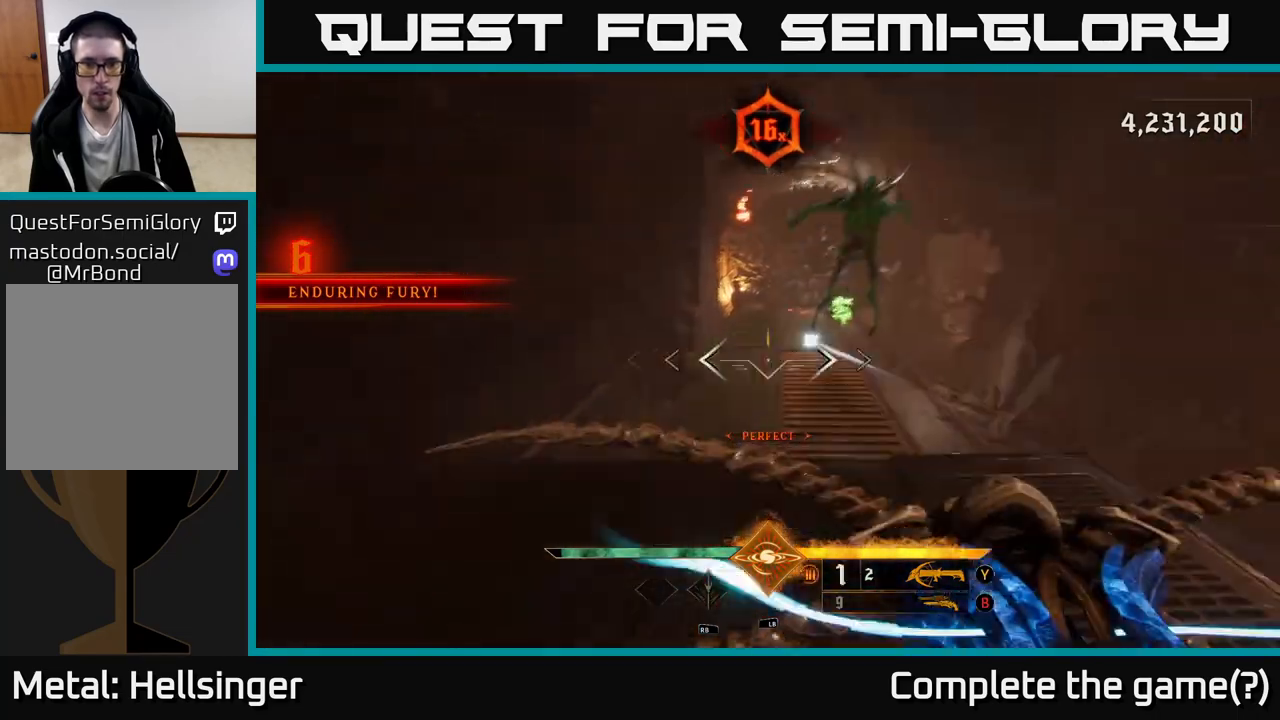
{"buttons": [], "left_stick": "down-right", "right_stick": "center", "events": [[17, "R2", "up"], [17, "right_stick", "center"], [133, "left_stick", "down-right"], [333, "A", "down"], [467, "A", "up"]]}
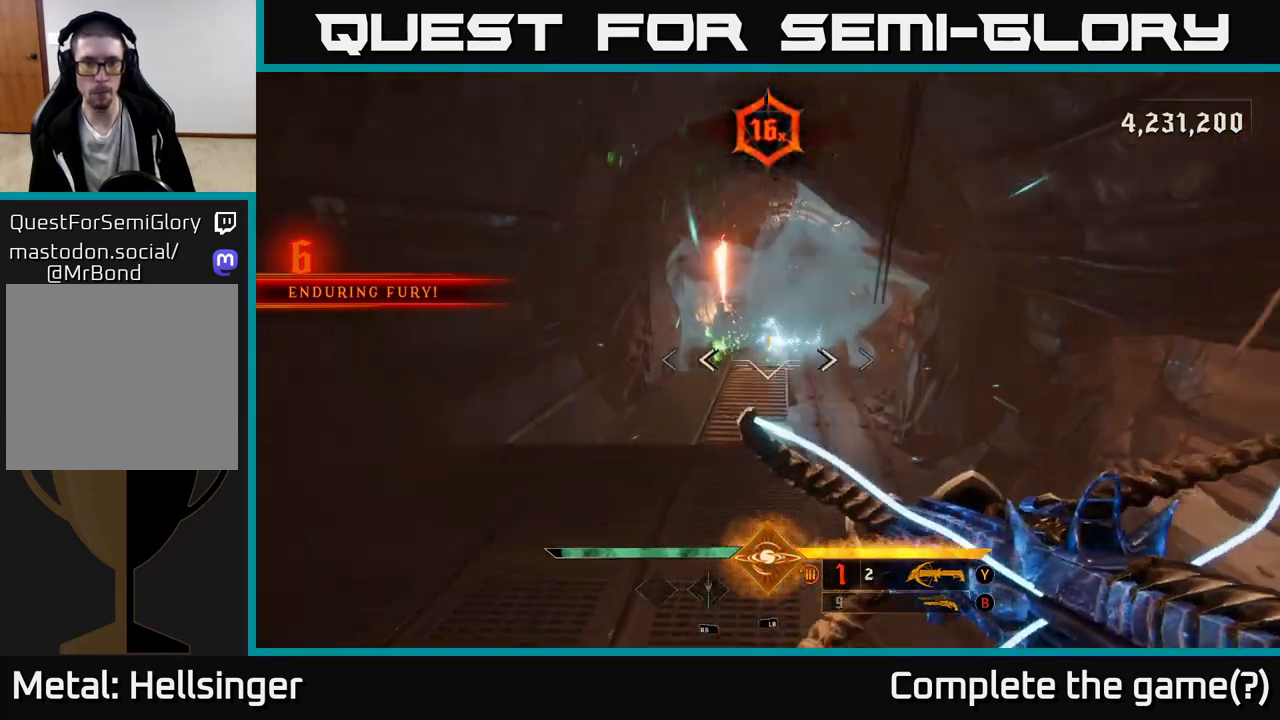
{"buttons": ["R2"], "left_stick": "down-left", "right_stick": "up", "events": [[83, "right_stick", "down-left"], [450, "right_stick", "up"], [483, "left_stick", "down-left"], [500, "R2", "down"]]}
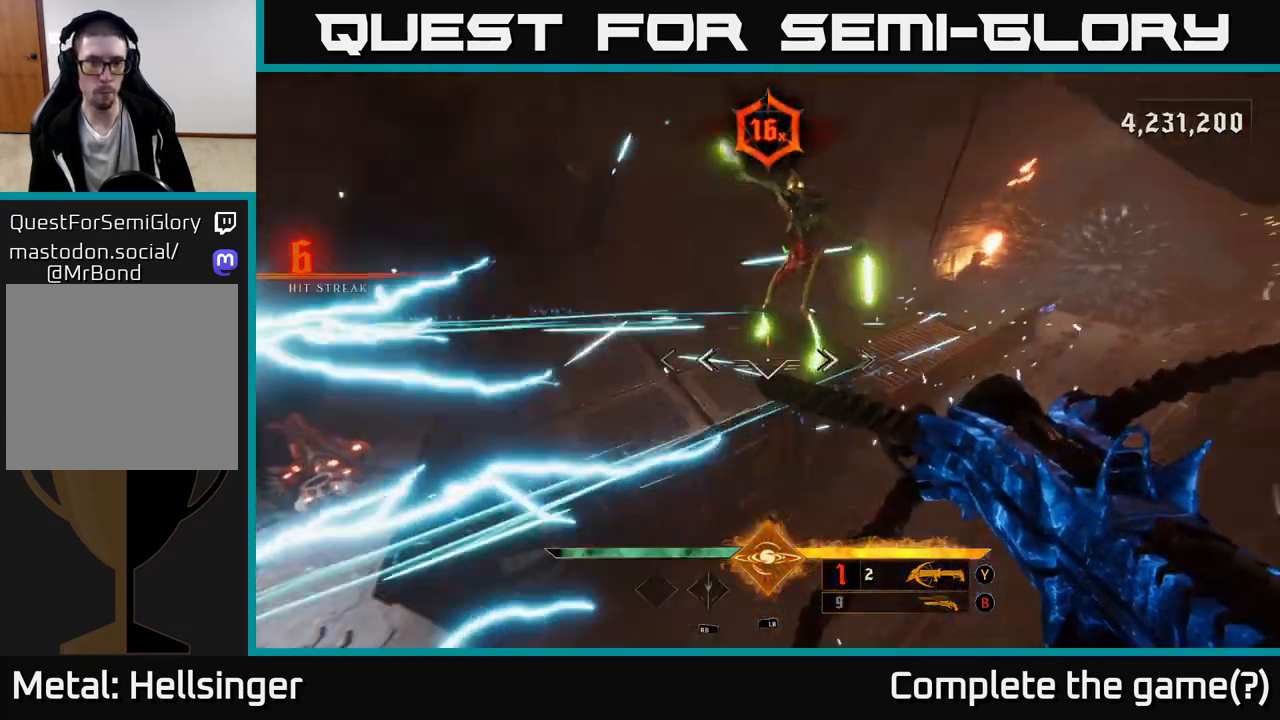
{"buttons": ["B"], "left_stick": "up-left", "right_stick": "center", "events": [[100, "R2", "up"], [133, "right_stick", "center"], [333, "left_stick", "up-left"], [483, "B", "down"]]}
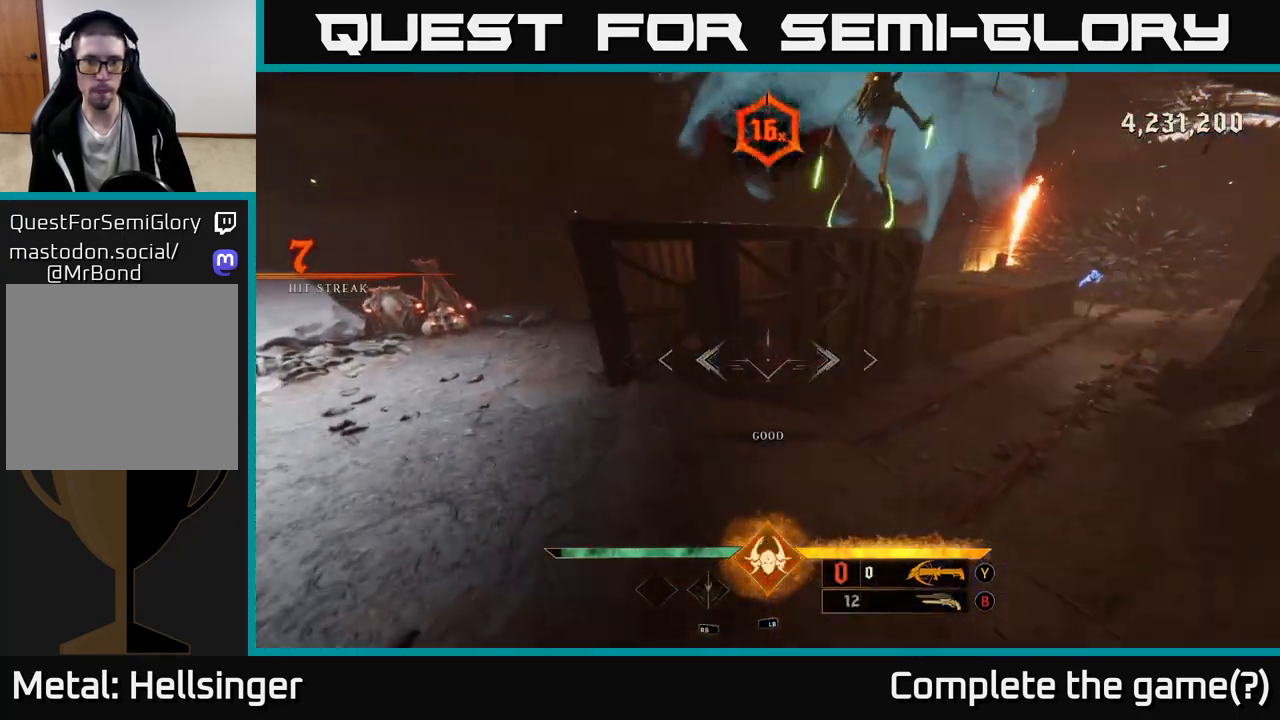
{"buttons": [], "left_stick": "down-left", "right_stick": "up-right", "events": [[117, "B", "up"], [250, "right_stick", "up"], [350, "left_stick", "down-left"], [400, "right_stick", "up-right"]]}
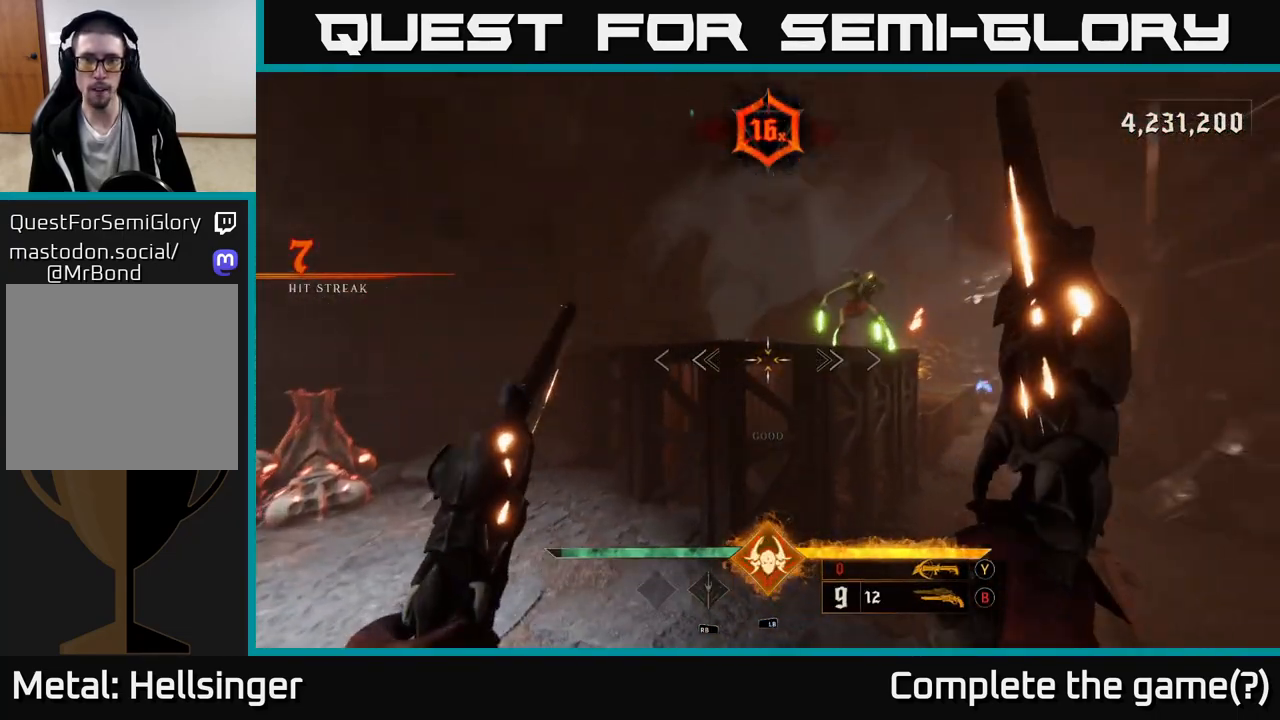
{"buttons": [], "left_stick": "center", "right_stick": "center", "events": [[100, "R2", "down"], [150, "right_stick", "center"], [167, "R2", "up"], [283, "left_stick", "center"]]}
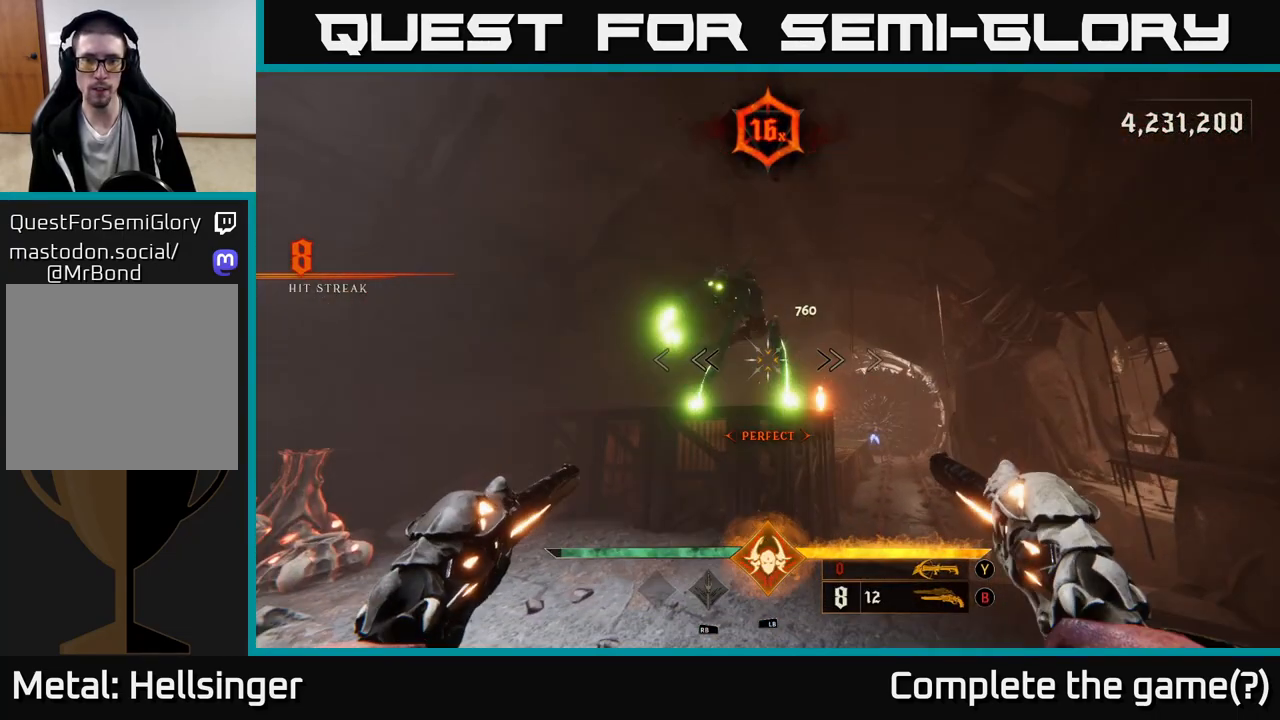
{"buttons": [], "left_stick": "center", "right_stick": "center", "events": [[33, "left_stick", "down-left"], [50, "right_stick", "up-left"], [100, "R2", "down"], [150, "left_stick", "down"], [183, "right_stick", "center"], [200, "R2", "up"], [467, "left_stick", "center"]]}
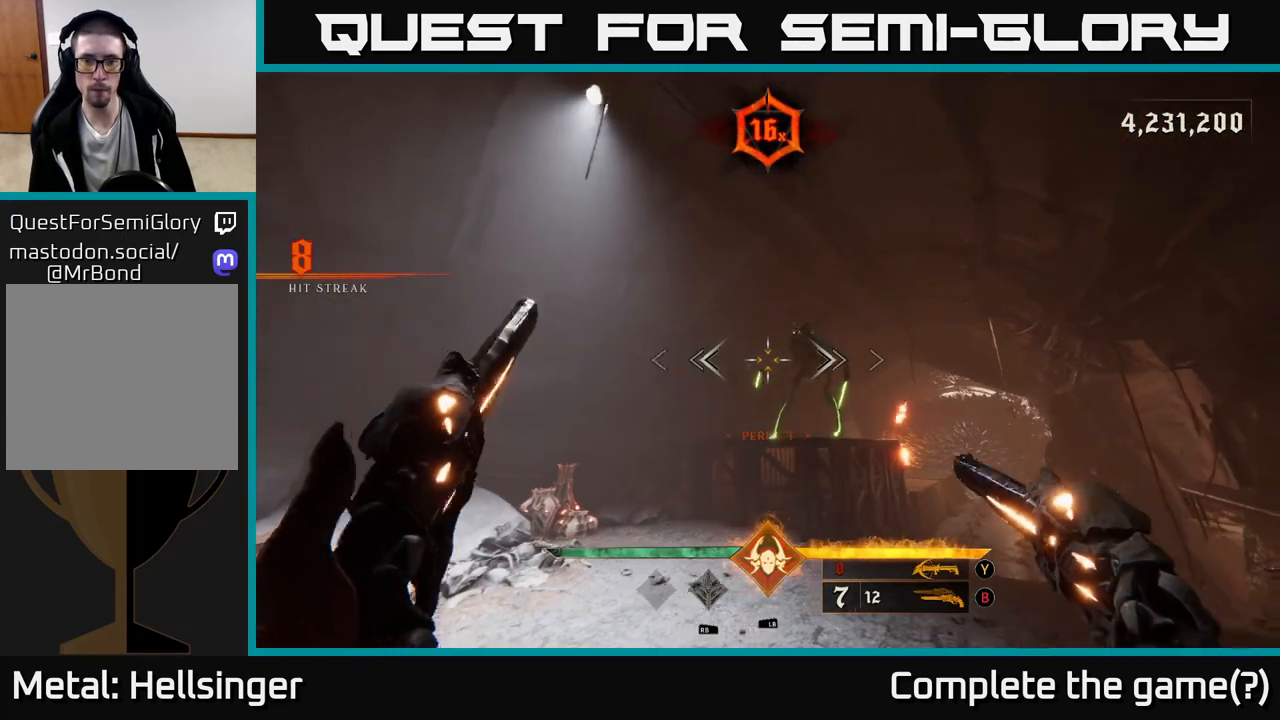
{"buttons": [], "left_stick": "center", "right_stick": "center", "events": [[67, "right_stick", "right"], [133, "R2", "down"], [133, "left_stick", "left"], [200, "right_stick", "center"], [217, "R2", "up"], [283, "left_stick", "center"]]}
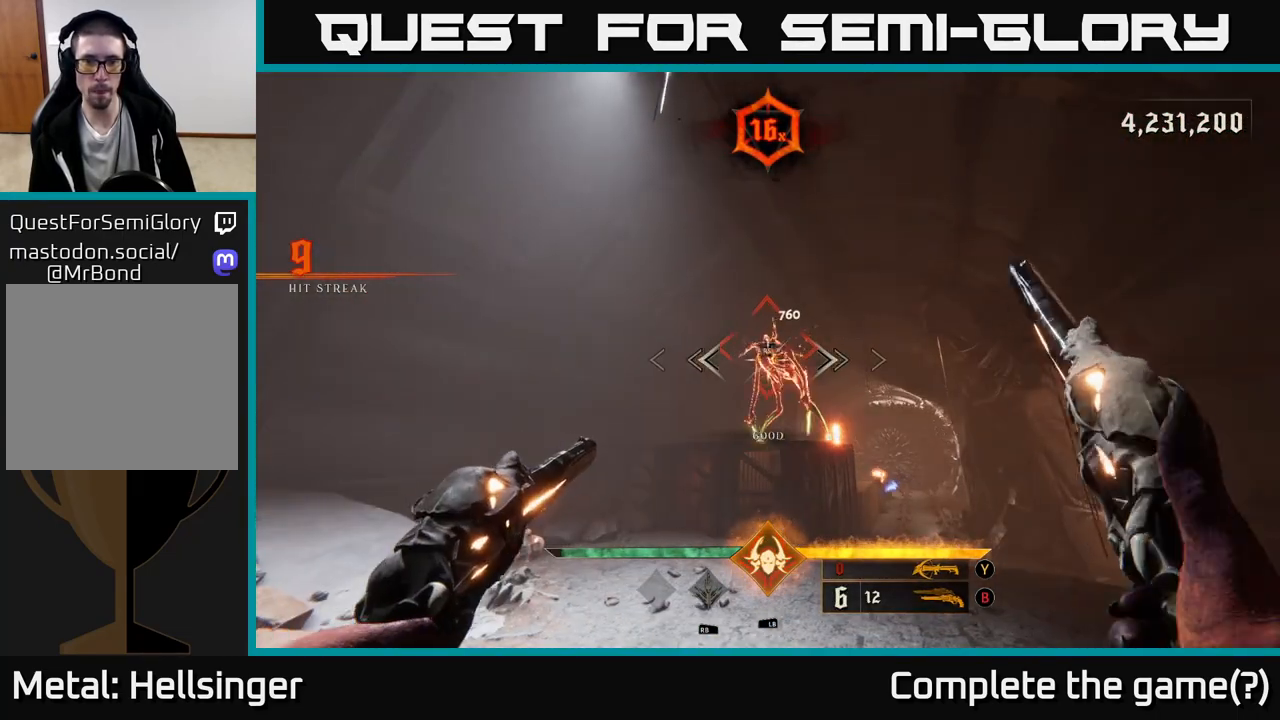
{"buttons": [], "left_stick": "center", "right_stick": "center", "events": [[150, "left_stick", "left"], [183, "R2", "down"], [217, "R2", "up"], [317, "left_stick", "up"], [350, "right_stick", "right"], [367, "left_stick", "up-left"], [483, "left_stick", "center"], [483, "right_stick", "center"]]}
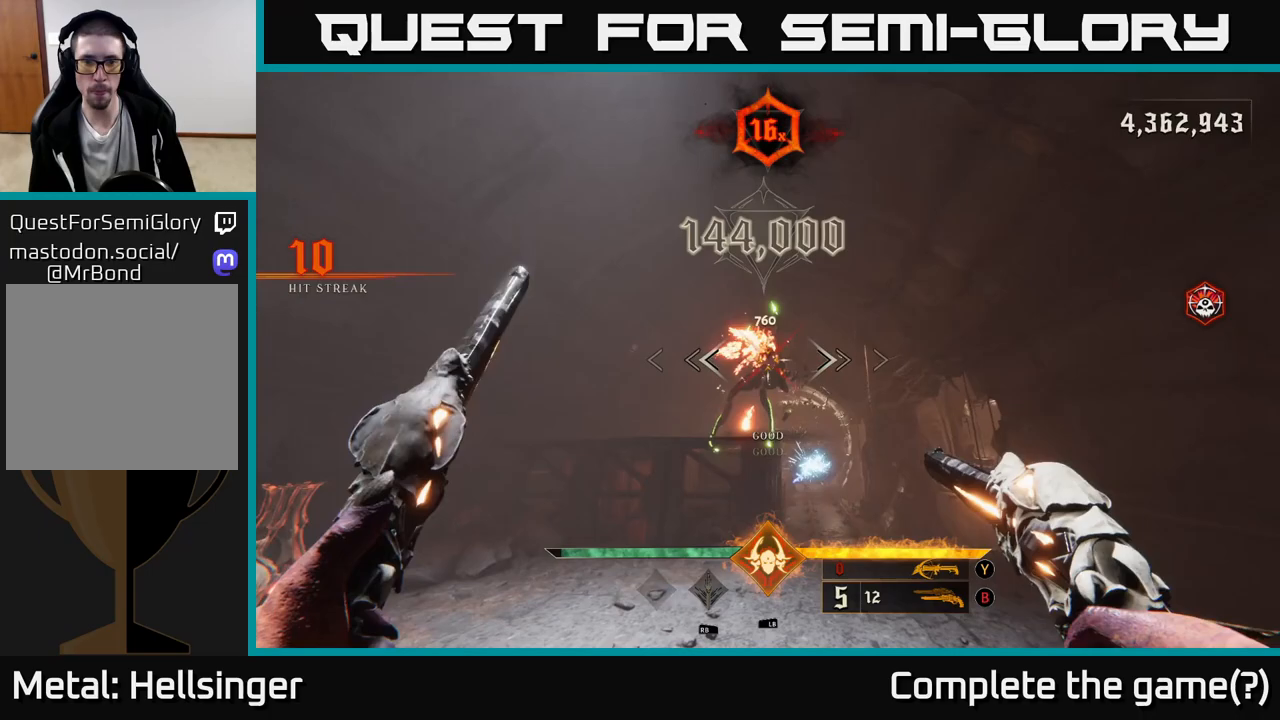
{"buttons": [], "left_stick": "down-left", "right_stick": "down", "events": [[100, "left_stick", "up"], [250, "X", "down"], [350, "X", "up"], [383, "left_stick", "right"], [450, "left_stick", "down-left"], [483, "right_stick", "down"]]}
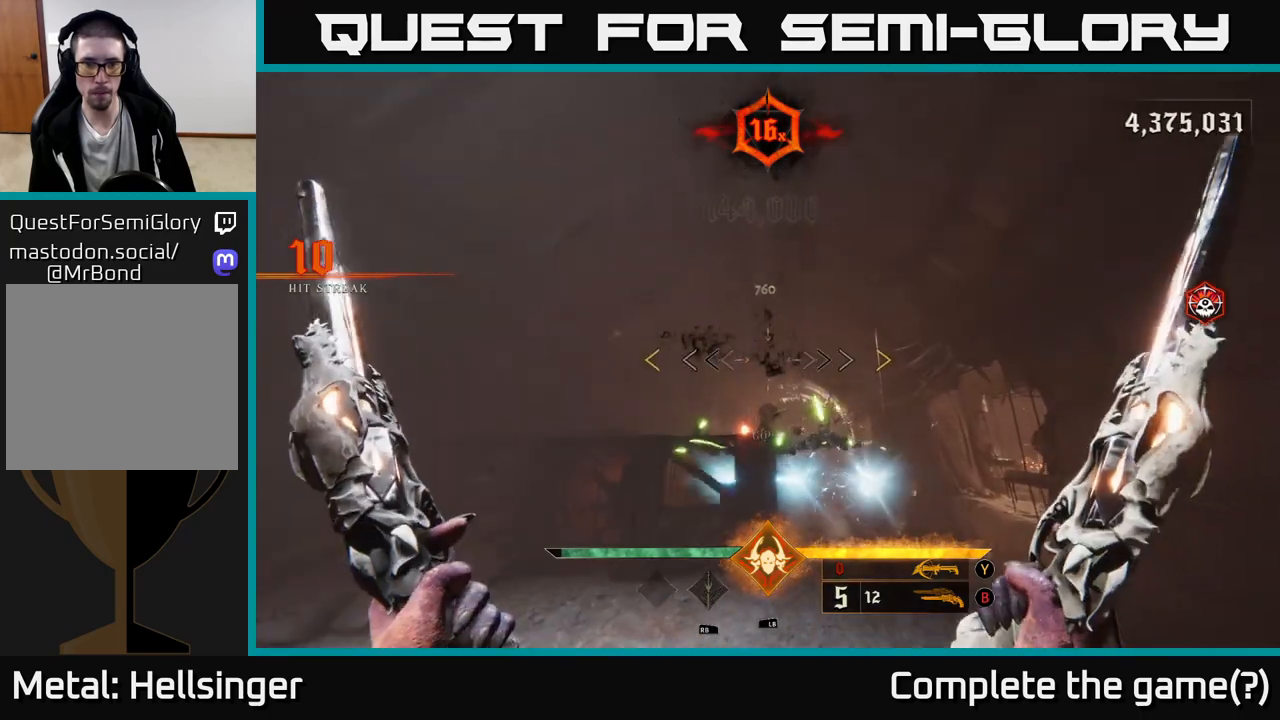
{"buttons": [], "left_stick": "up-right", "right_stick": "center", "events": [[67, "left_stick", "left"], [83, "right_stick", "center"], [200, "A", "down"], [283, "left_stick", "up"], [333, "A", "up"], [467, "left_stick", "up-right"]]}
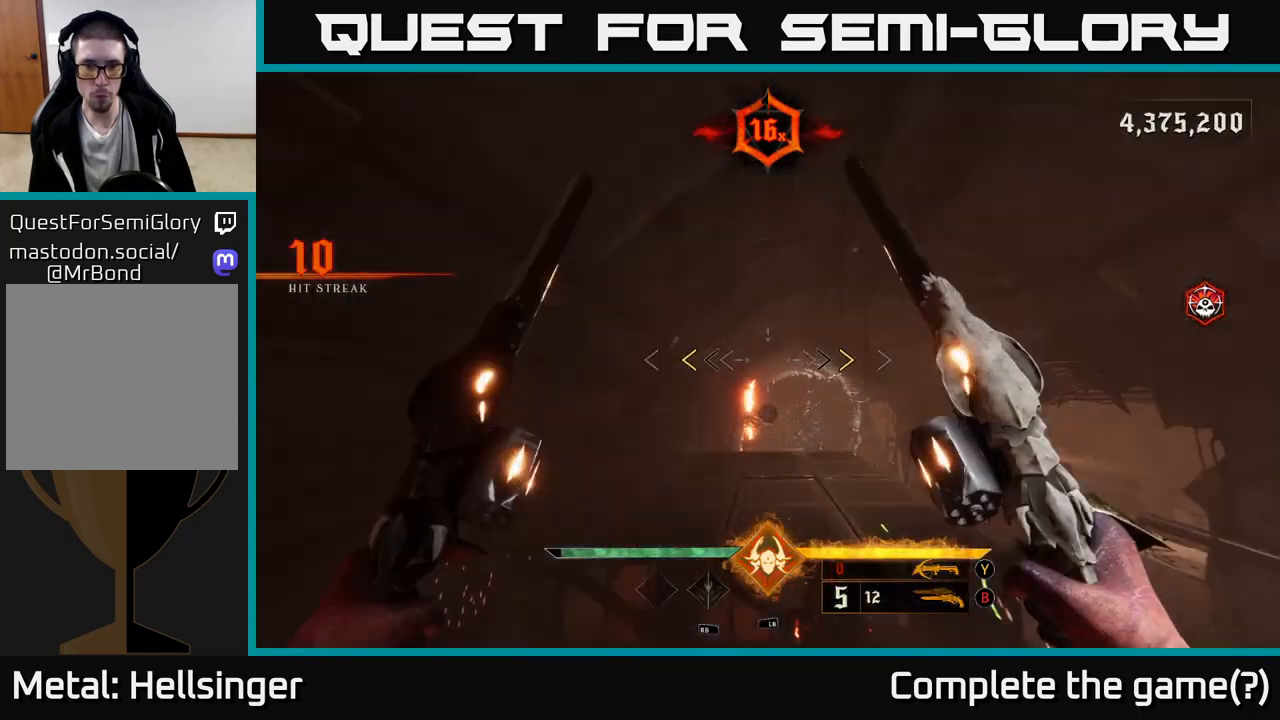
{"buttons": [], "left_stick": "up-right", "right_stick": "center", "events": [[217, "A", "down"], [267, "X", "down"], [383, "X", "up"], [400, "A", "up"]]}
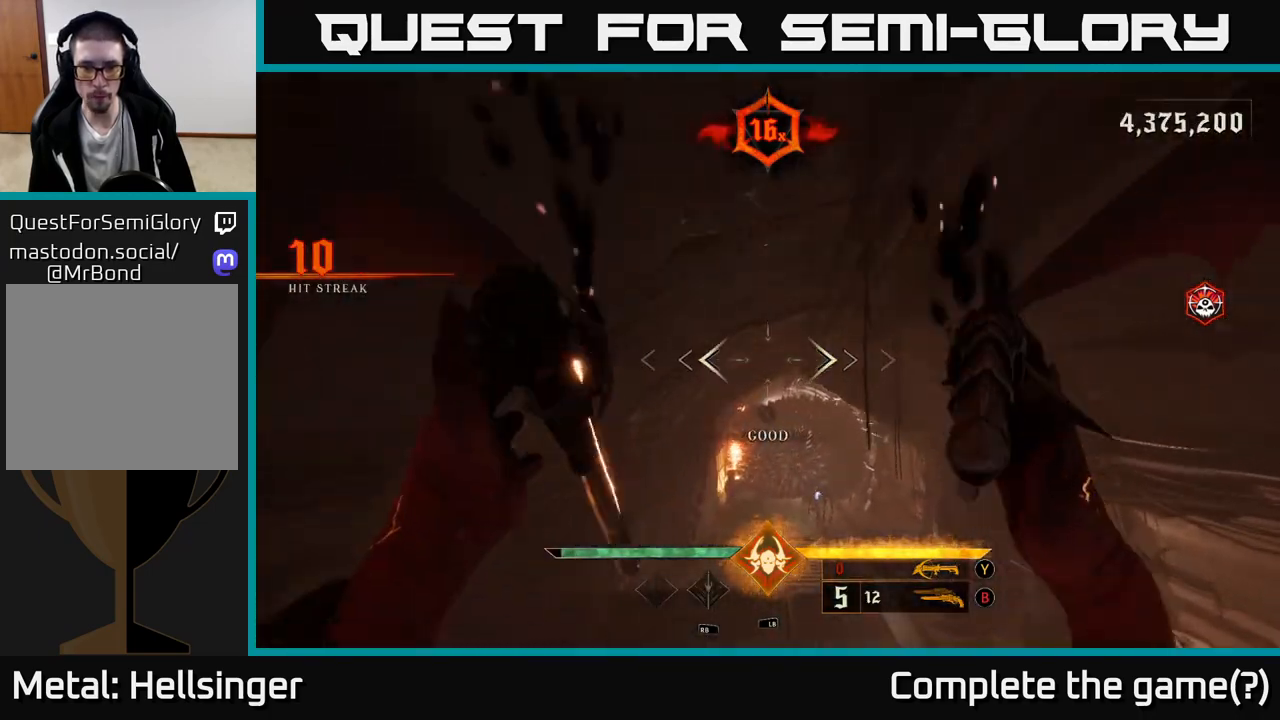
{"buttons": [], "left_stick": "up-left", "right_stick": "center", "events": [[67, "right_stick", "down"], [83, "left_stick", "up"], [183, "left_stick", "up-left"], [267, "right_stick", "center"], [300, "left_stick", "up"], [333, "R2", "down"], [417, "left_stick", "up-left"], [450, "R2", "up"]]}